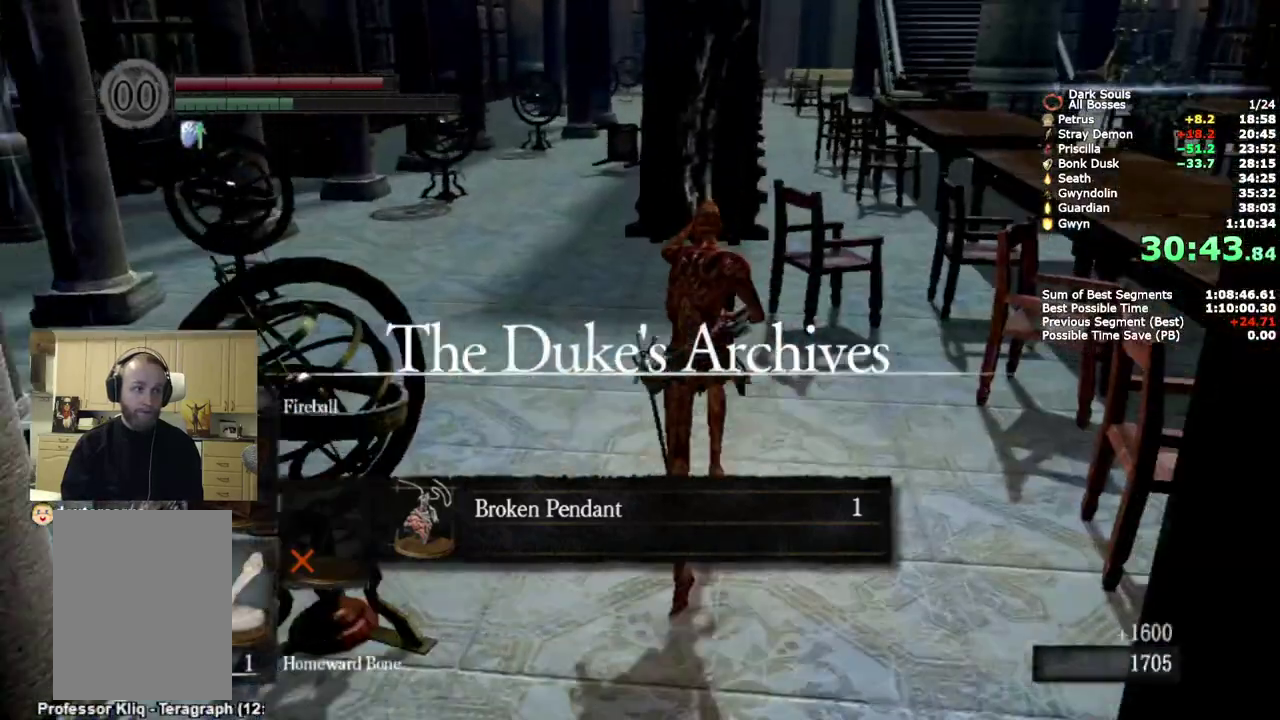
Gameplay with a controller (PlayStation layout); each line is a JSON object with the inputs held at the frame after it. "events" lists button and stick changes between this image and that frame as [ms after this image, input, new state], when the widget could be followed in between. Not read: L1 R1.
{"buttons": ["CIRCLE"], "left_stick": "up", "right_stick": "down-right", "events": [[300, "right_stick", "down-right"]]}
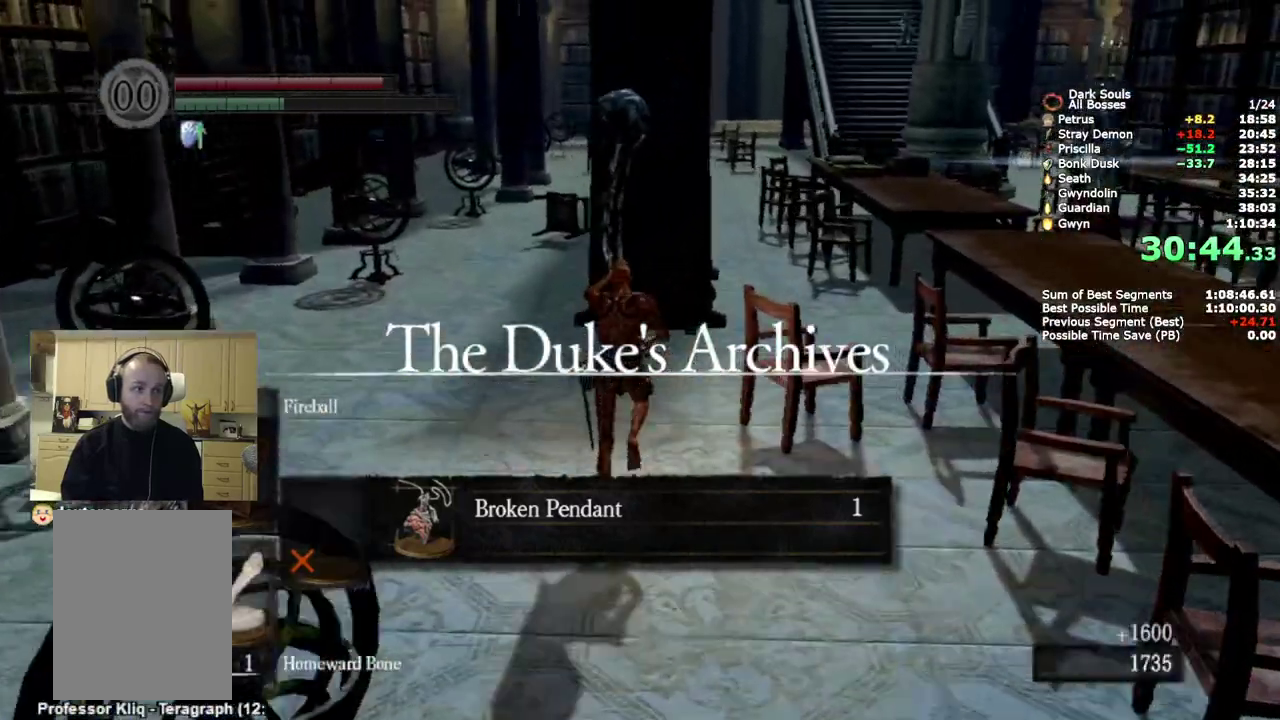
{"buttons": ["CIRCLE"], "left_stick": "up", "right_stick": "center", "events": [[217, "right_stick", "center"]]}
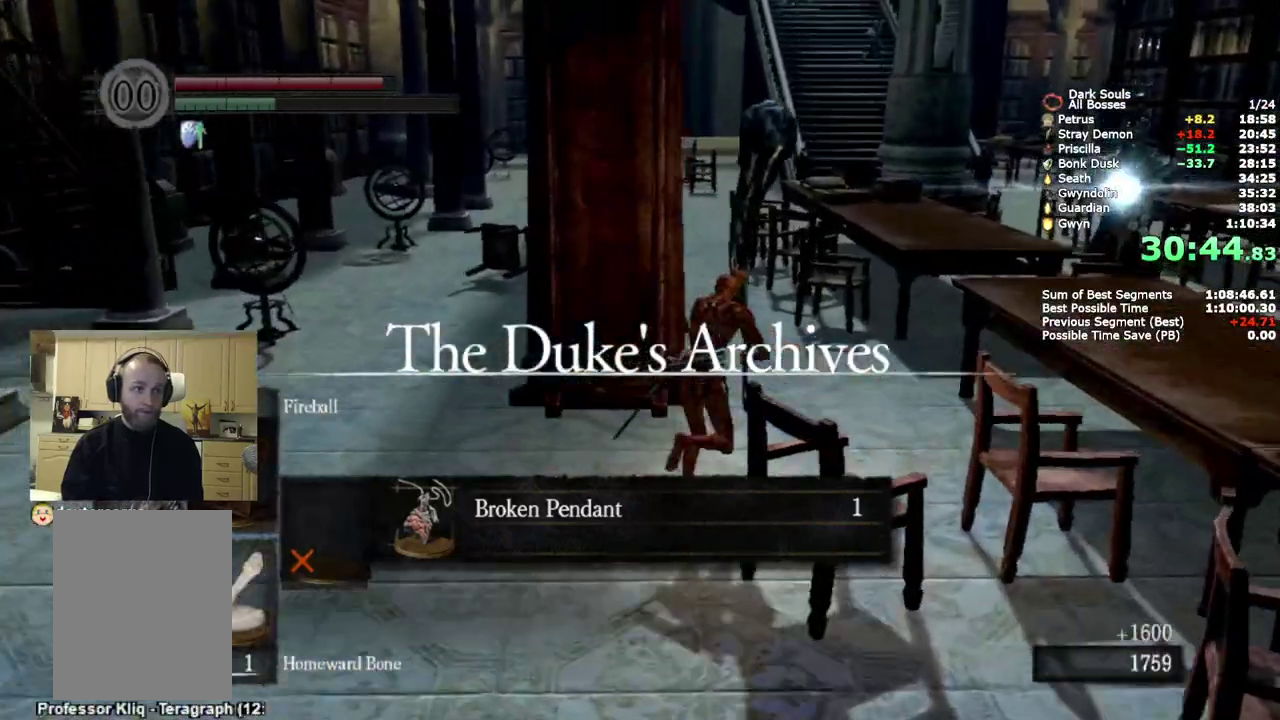
{"buttons": ["CIRCLE"], "left_stick": "up", "right_stick": "center", "events": [[133, "left_stick", "up-right"], [200, "left_stick", "up"]]}
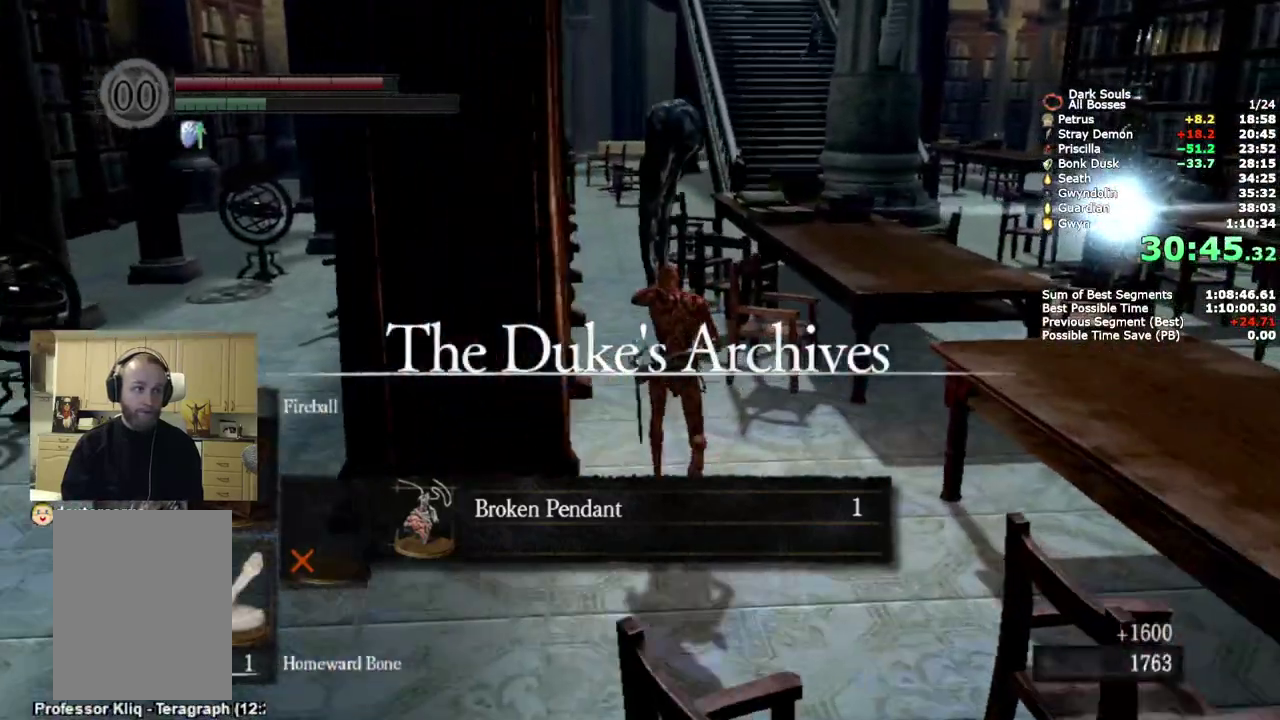
{"buttons": ["CIRCLE"], "left_stick": "up", "right_stick": "center", "events": []}
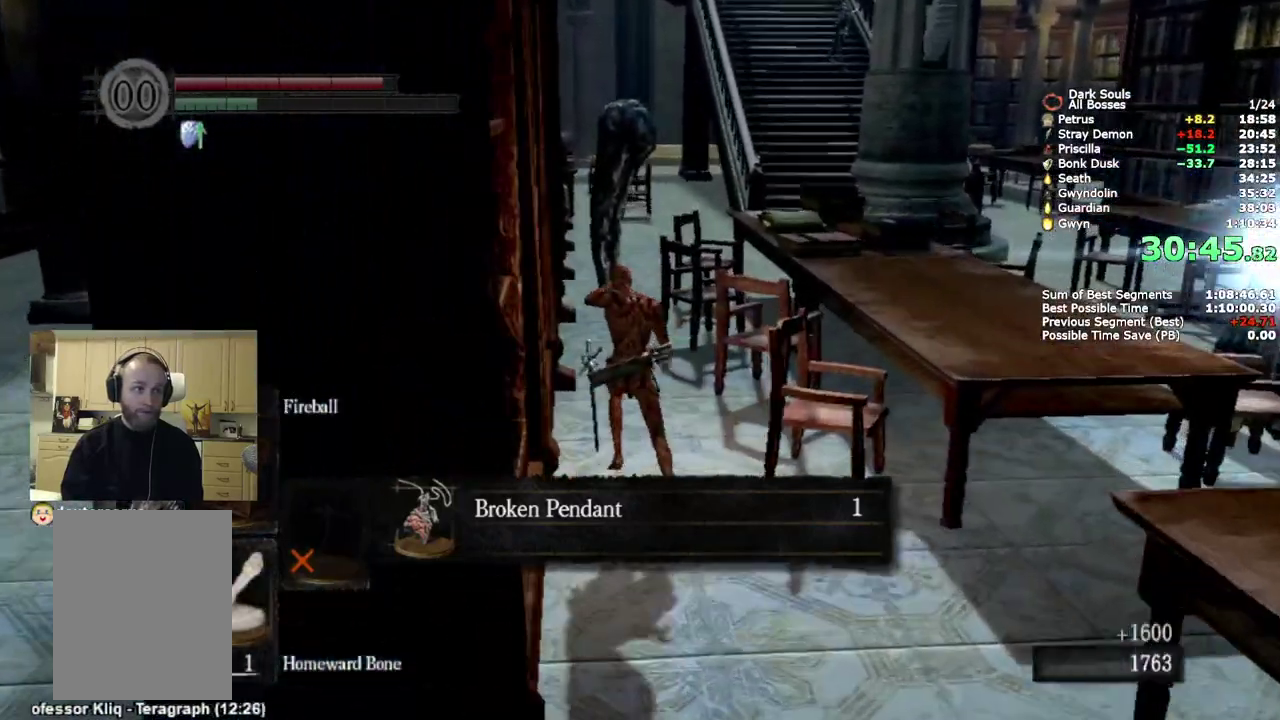
{"buttons": ["CIRCLE"], "left_stick": "up", "right_stick": "center", "events": []}
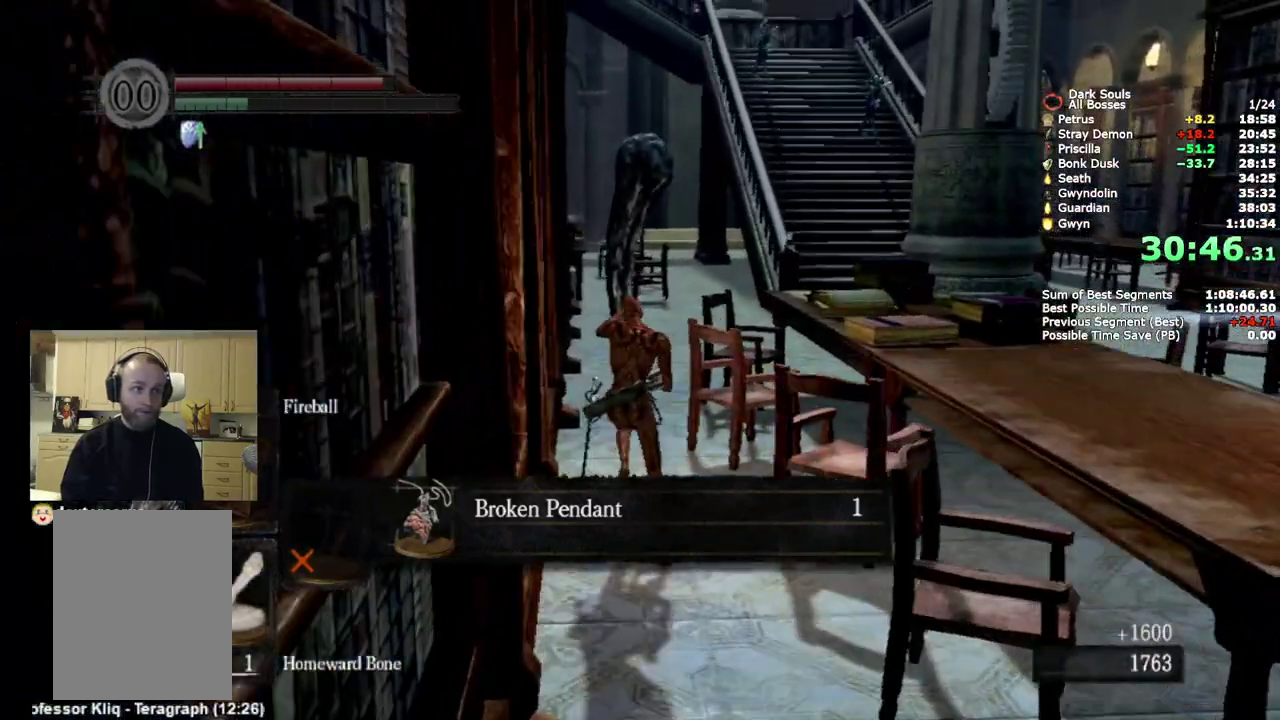
{"buttons": ["CIRCLE"], "left_stick": "up", "right_stick": "center", "events": [[17, "right_stick", "down-right"], [133, "right_stick", "center"]]}
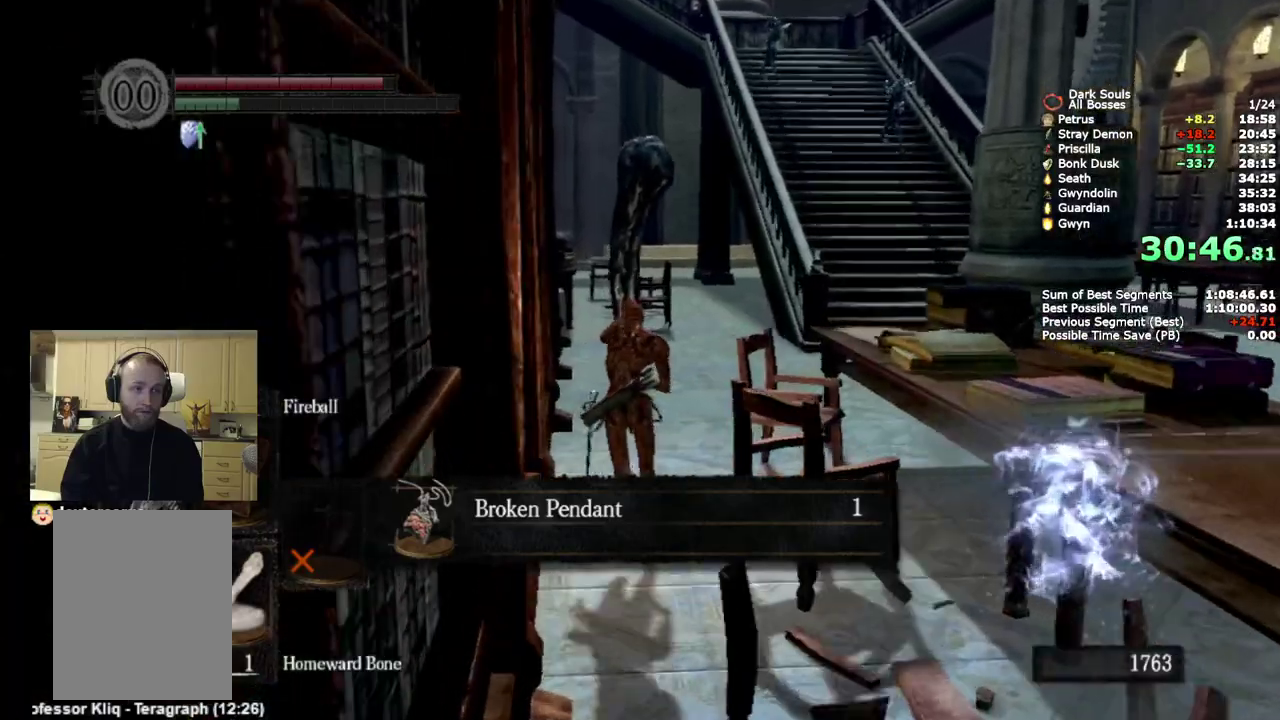
{"buttons": ["CIRCLE"], "left_stick": "up", "right_stick": "center", "events": []}
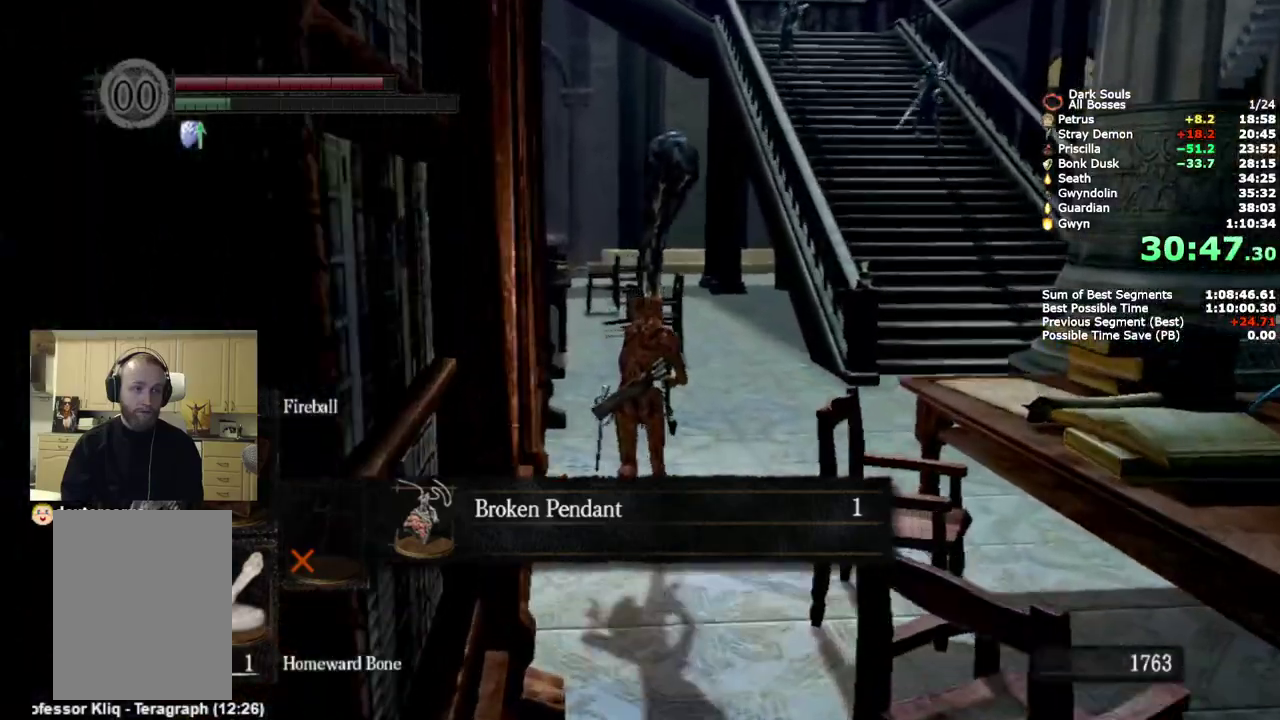
{"buttons": ["CIRCLE"], "left_stick": "up-right", "right_stick": "center"}
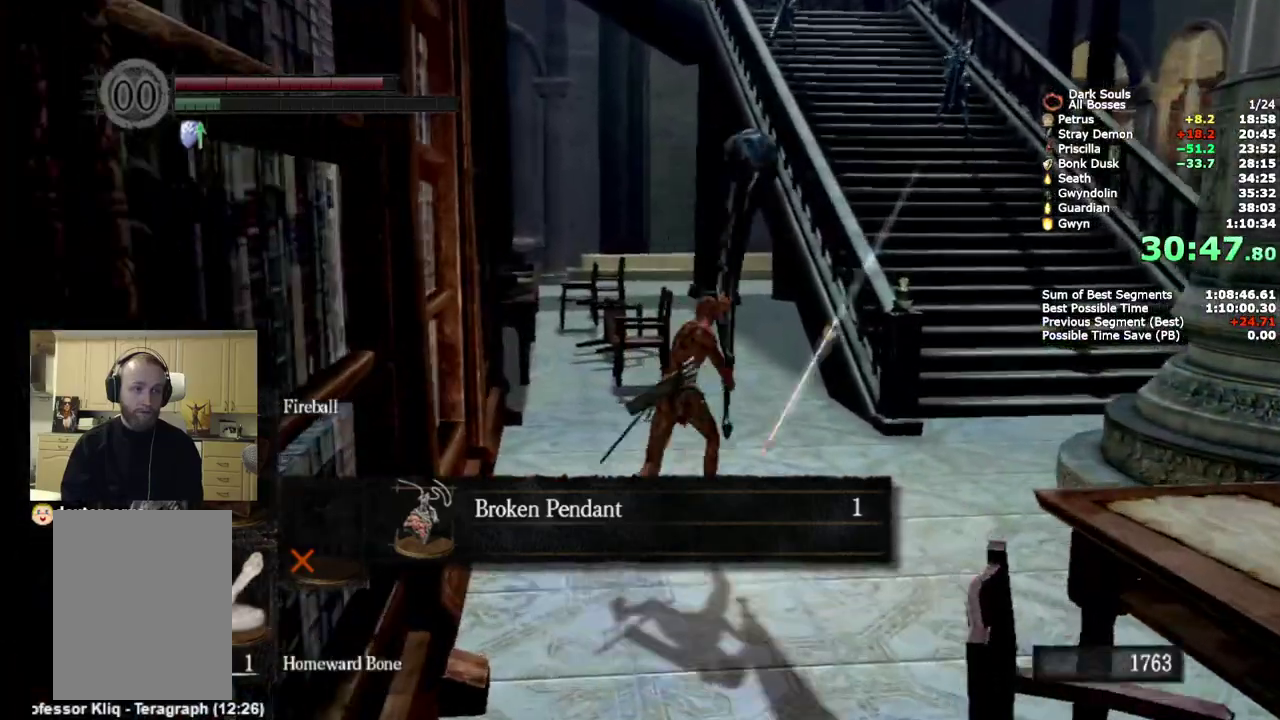
{"buttons": ["CIRCLE"], "left_stick": "up-right", "right_stick": "left"}
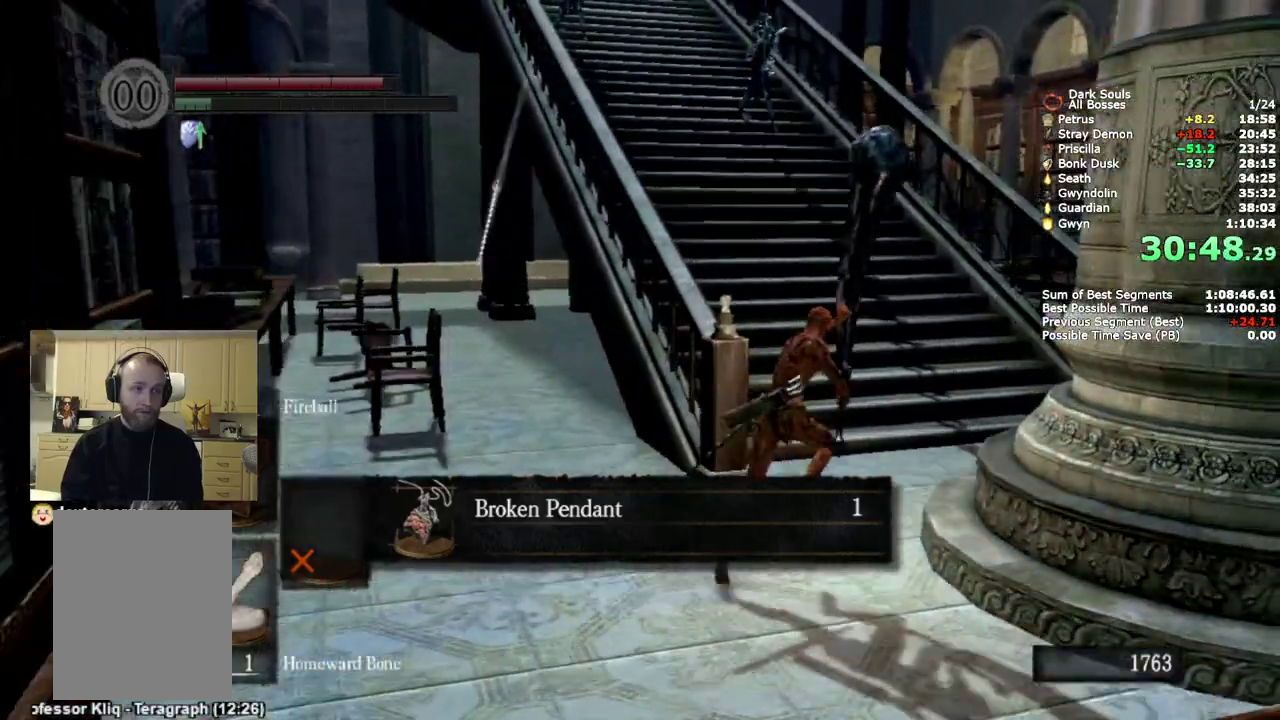
{"buttons": ["CIRCLE"], "left_stick": "up", "right_stick": "center"}
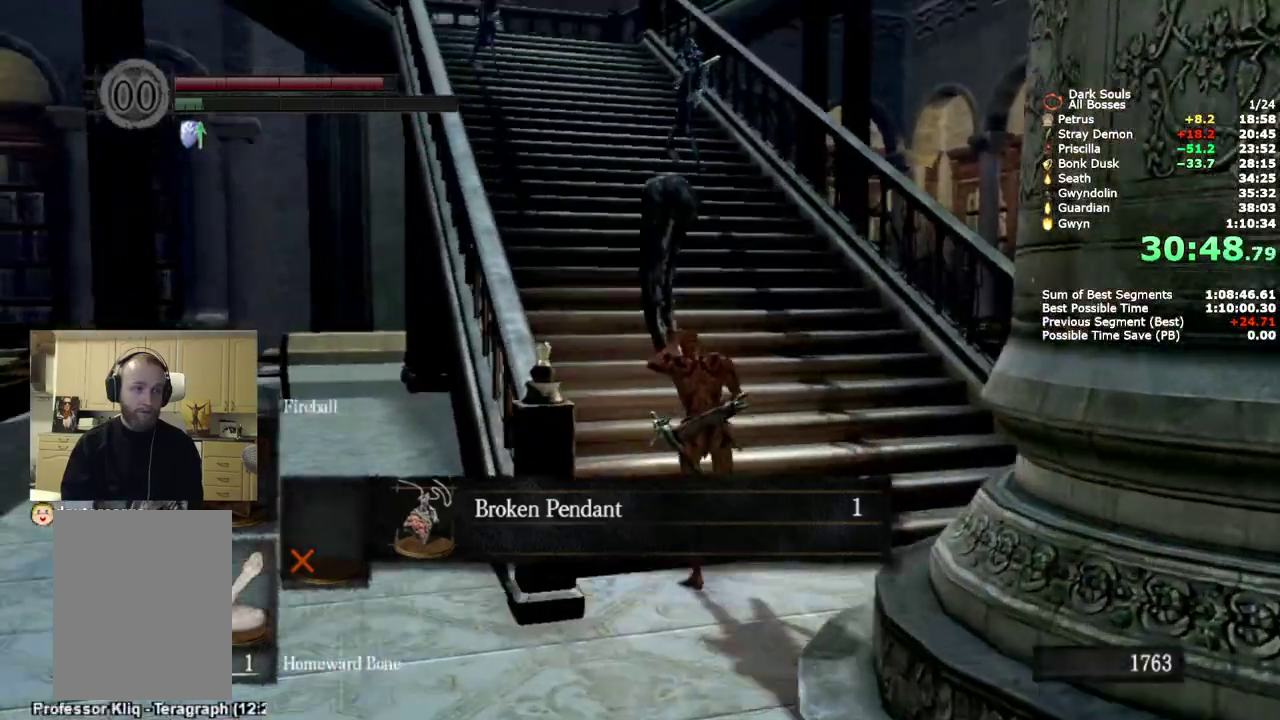
{"buttons": ["CIRCLE"], "left_stick": "up", "right_stick": "center", "events": []}
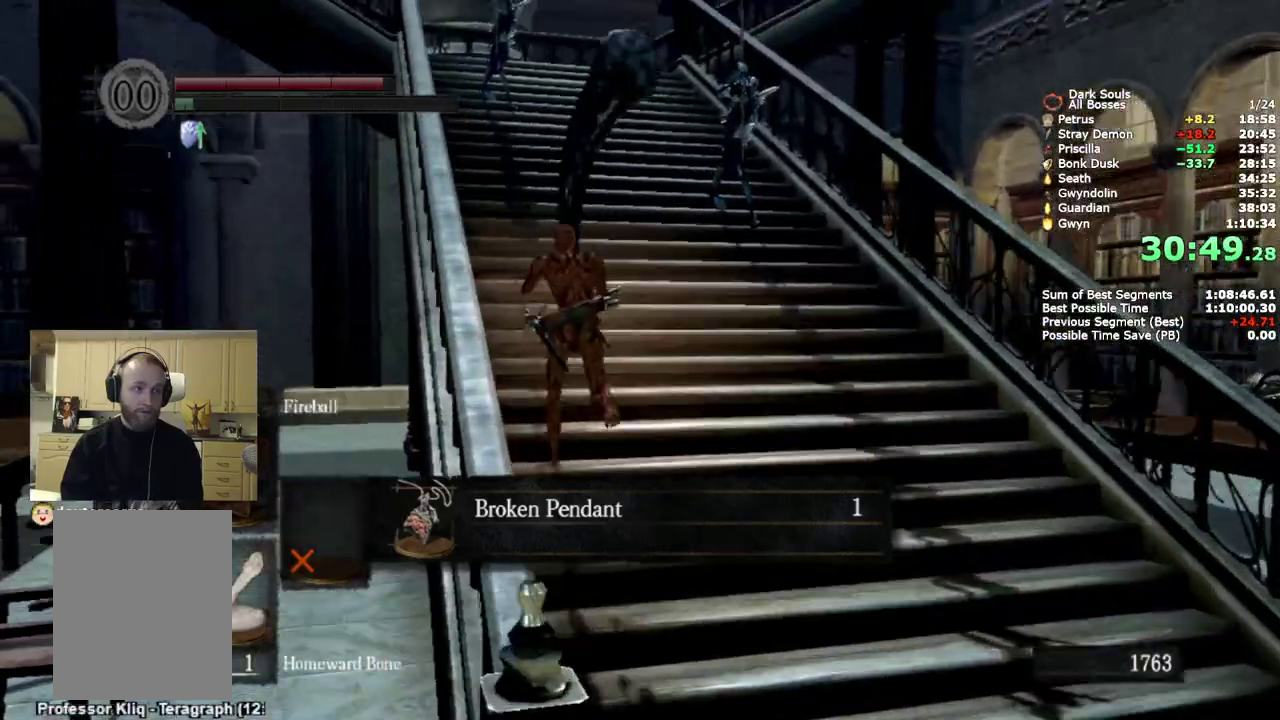
{"buttons": ["CIRCLE"], "left_stick": "up", "right_stick": "center", "events": [[50, "right_stick", "down-right"], [133, "right_stick", "down"], [367, "right_stick", "center"]]}
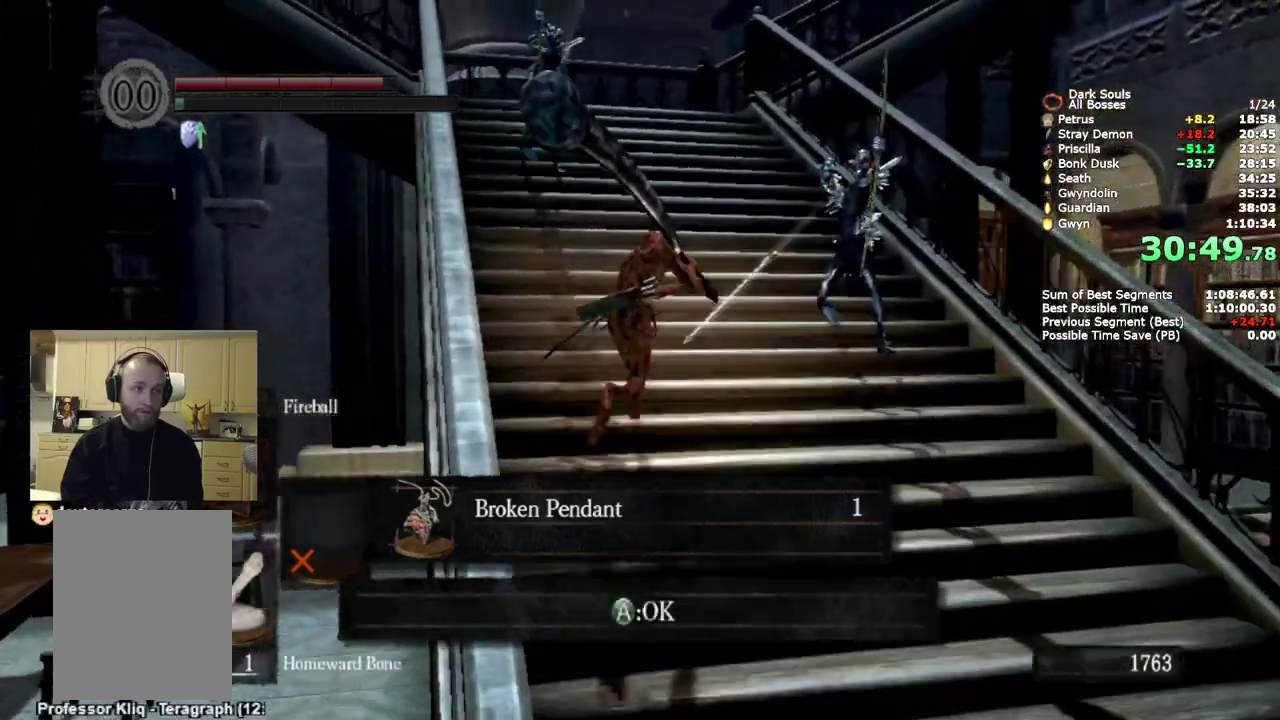
{"buttons": ["START"], "left_stick": "up-right", "right_stick": "center", "events": [[133, "CIRCLE", "up"], [150, "left_stick", "up-right"], [400, "START", "down"]]}
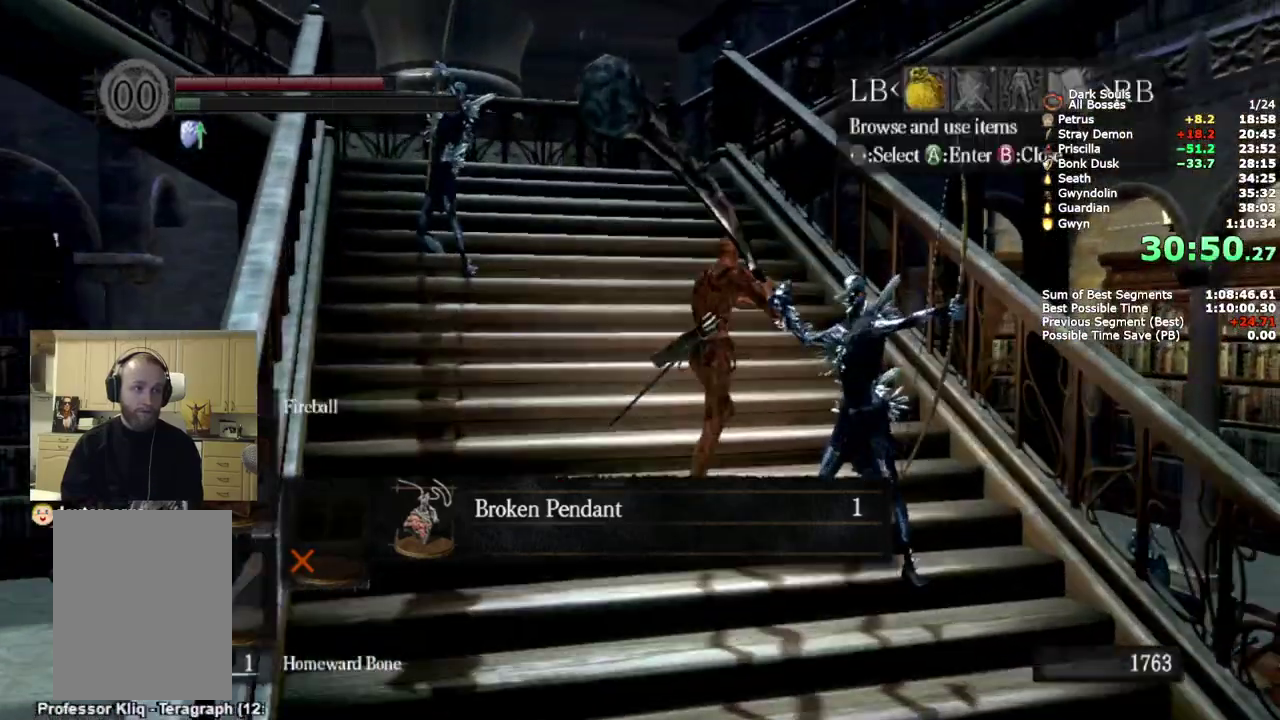
{"buttons": [], "left_stick": "up", "right_stick": "center", "events": [[17, "START", "up"], [83, "left_stick", "up"], [350, "CROSS", "down"], [467, "CROSS", "up"]]}
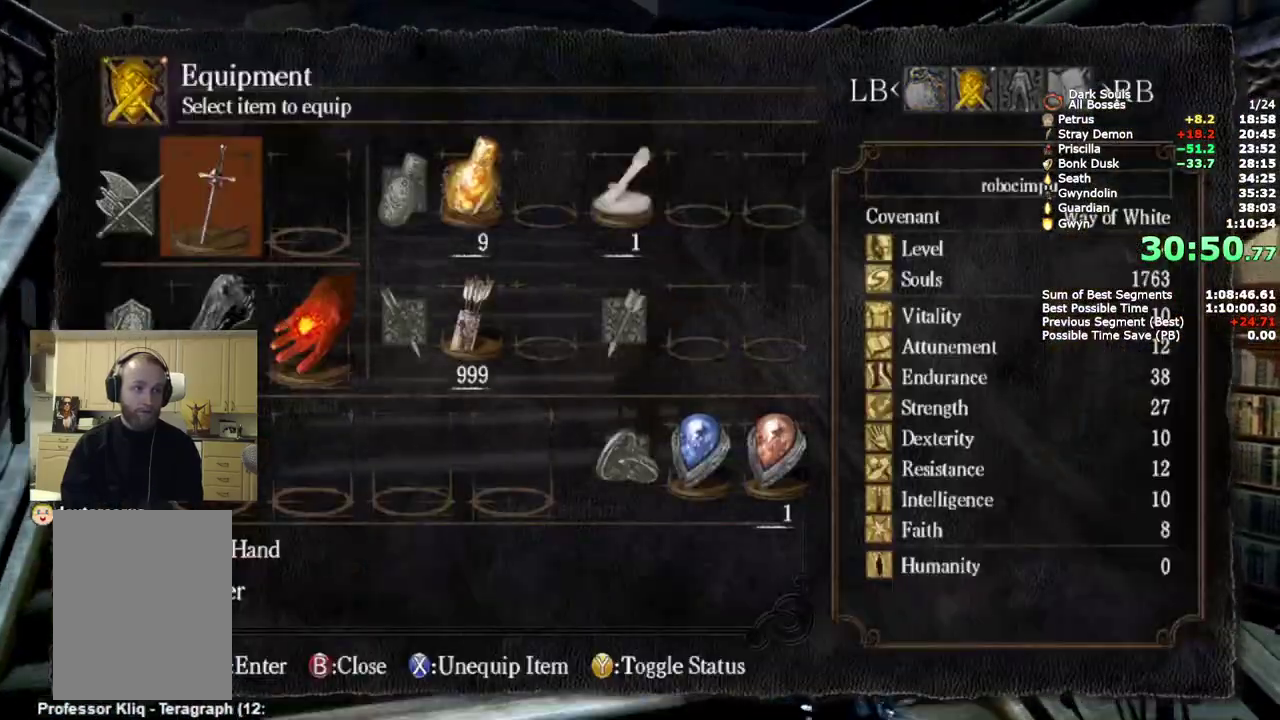
{"buttons": ["CROSS"], "left_stick": "up", "right_stick": "center", "events": [[100, "DPAD_DOWN", "down"], [200, "DPAD_DOWN", "up"], [233, "CROSS", "down"], [333, "CROSS", "up"], [333, "DPAD_DOWN", "down"], [433, "DPAD_DOWN", "up"], [450, "CROSS", "down"]]}
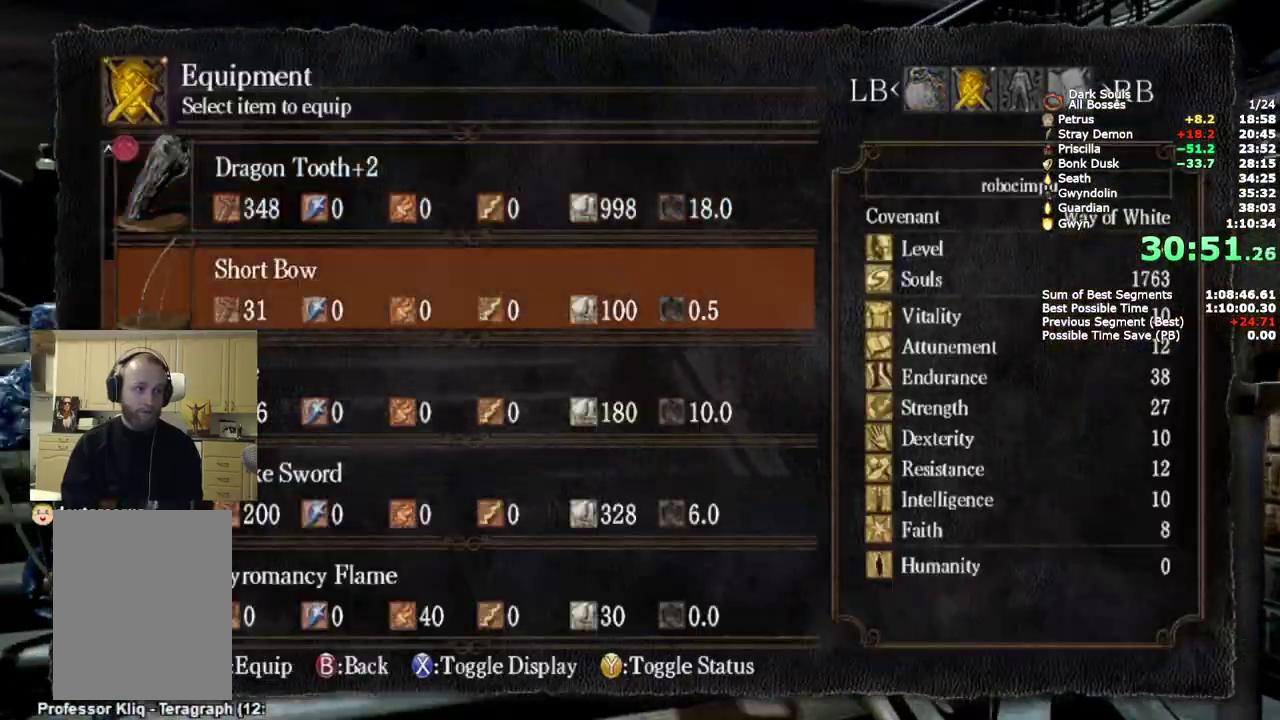
{"buttons": ["CIRCLE"], "left_stick": "up", "right_stick": "center", "events": [[67, "CROSS", "up"], [183, "START", "down"], [283, "START", "up"], [500, "CIRCLE", "down"]]}
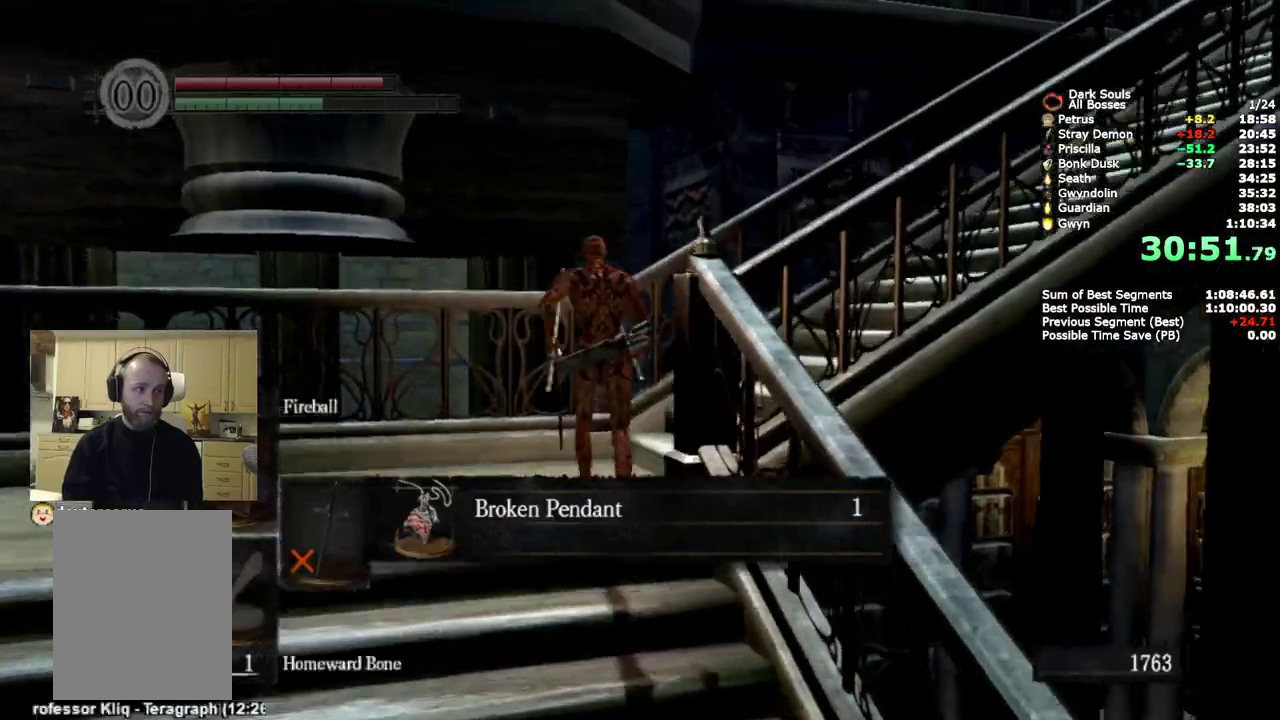
{"buttons": ["CIRCLE"], "left_stick": "up", "right_stick": "down-right", "events": [[67, "L2", "down"], [233, "L2", "up"], [300, "L2", "down"], [367, "right_stick", "right"], [483, "right_stick", "down-right"], [500, "L2", "up"]]}
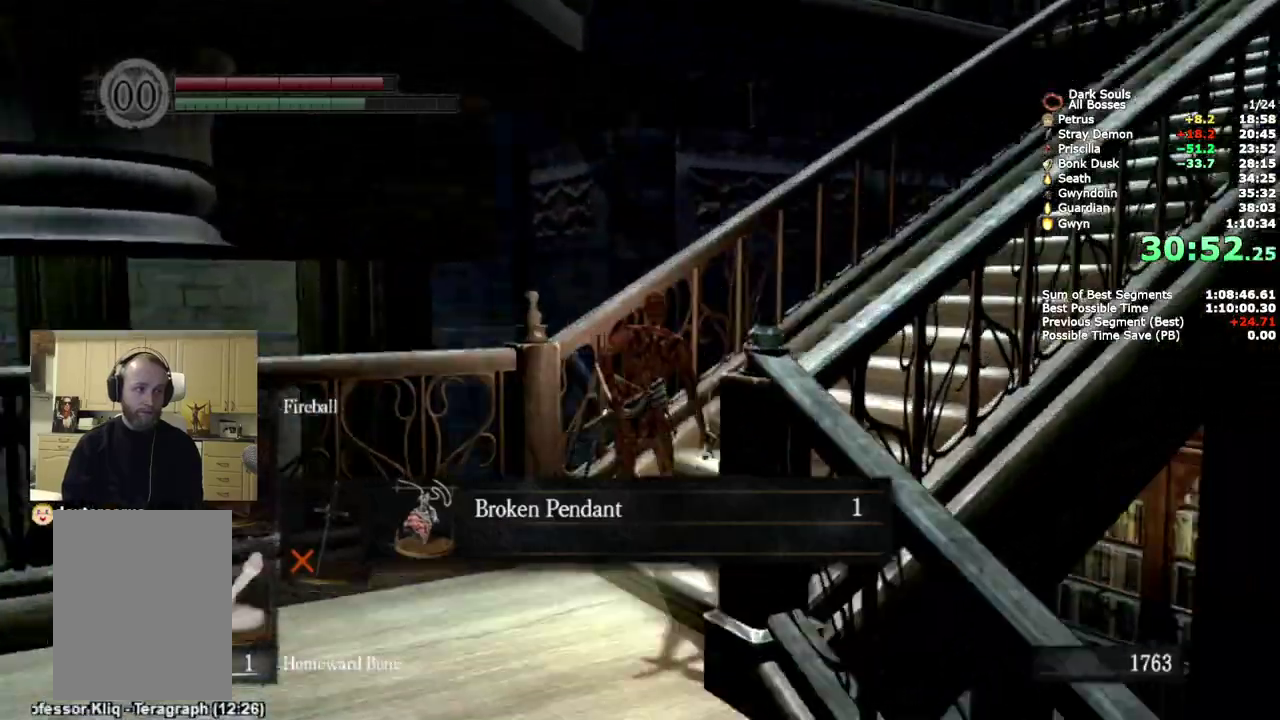
{"buttons": ["CIRCLE"], "left_stick": "up", "right_stick": "center", "events": [[250, "right_stick", "center"]]}
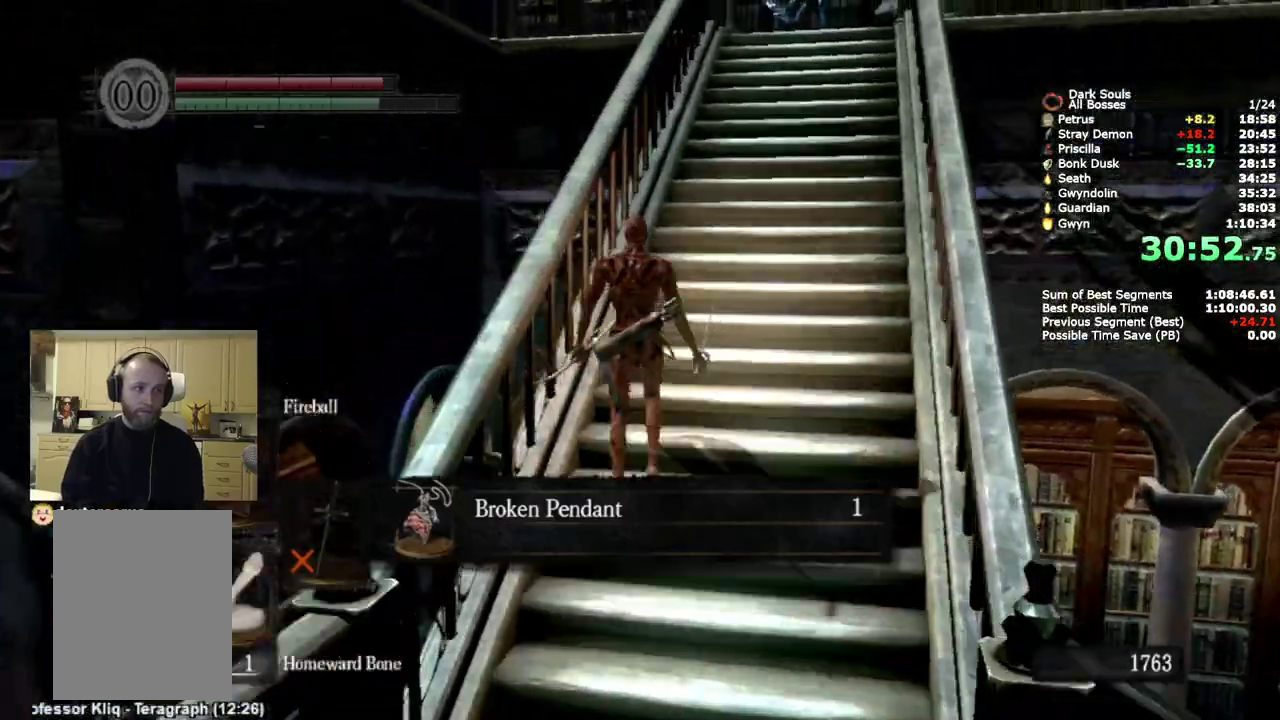
{"buttons": ["CIRCLE"], "left_stick": "up", "right_stick": "center", "events": []}
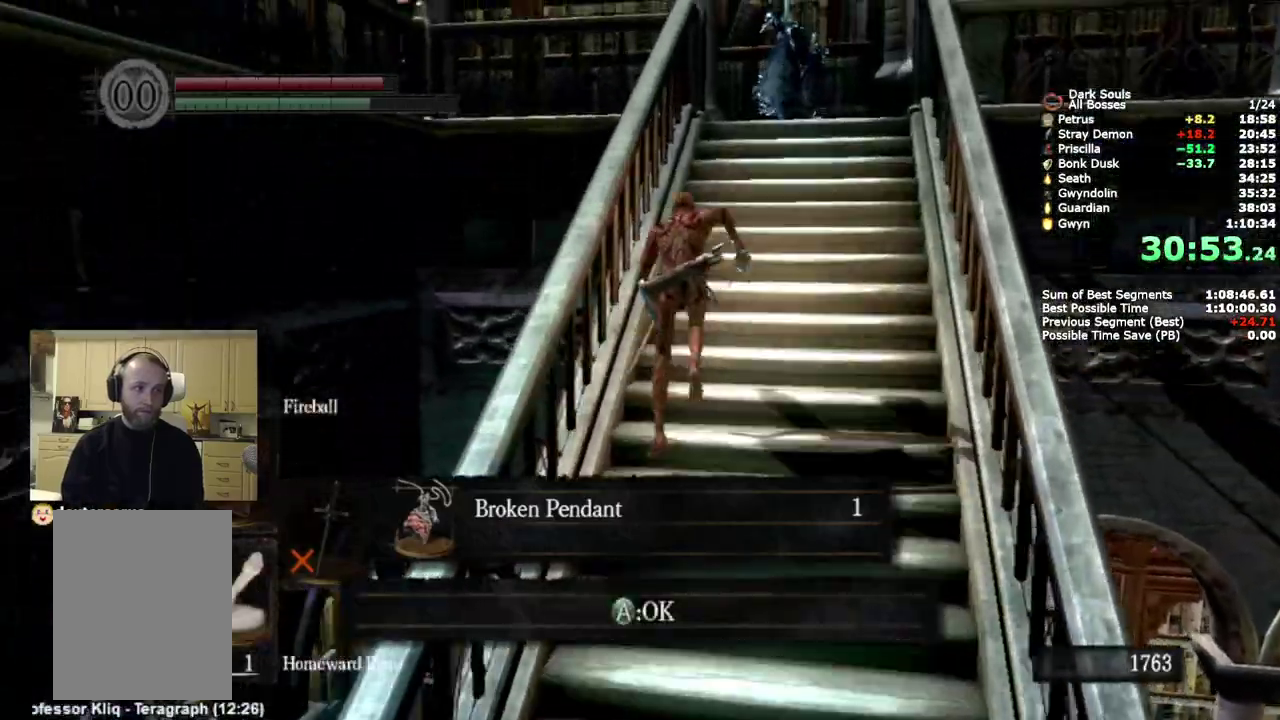
{"buttons": ["CIRCLE"], "left_stick": "up-right", "right_stick": "down", "events": [[317, "left_stick", "down"], [467, "left_stick", "up-right"], [483, "right_stick", "down"]]}
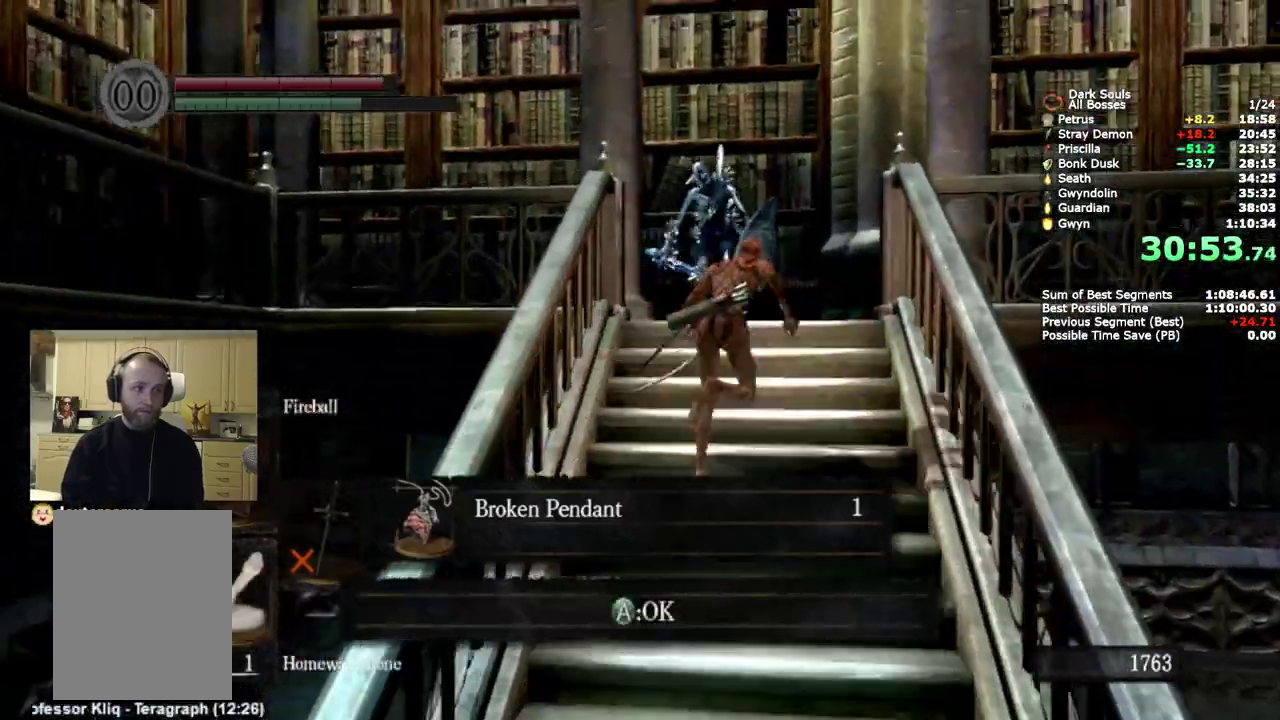
{"buttons": ["CIRCLE"], "left_stick": "up", "right_stick": "down", "events": [[383, "left_stick", "up"]]}
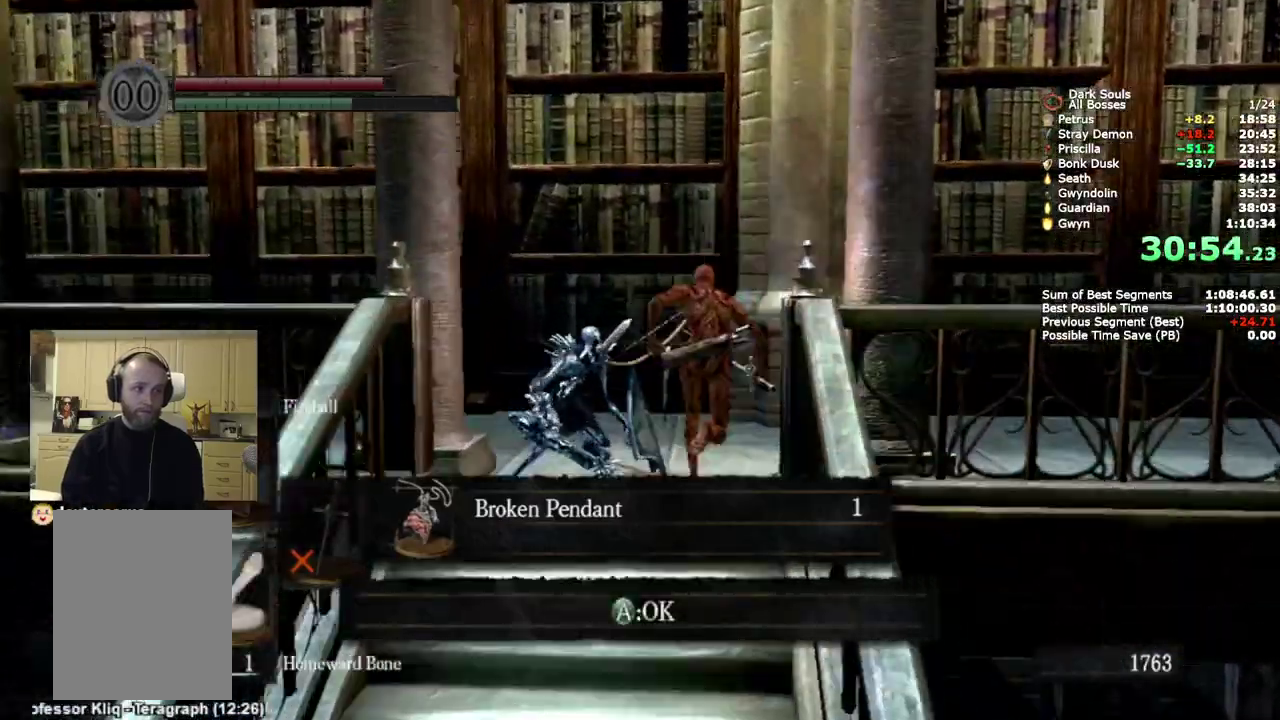
{"buttons": ["CIRCLE"], "left_stick": "up", "right_stick": "down-left"}
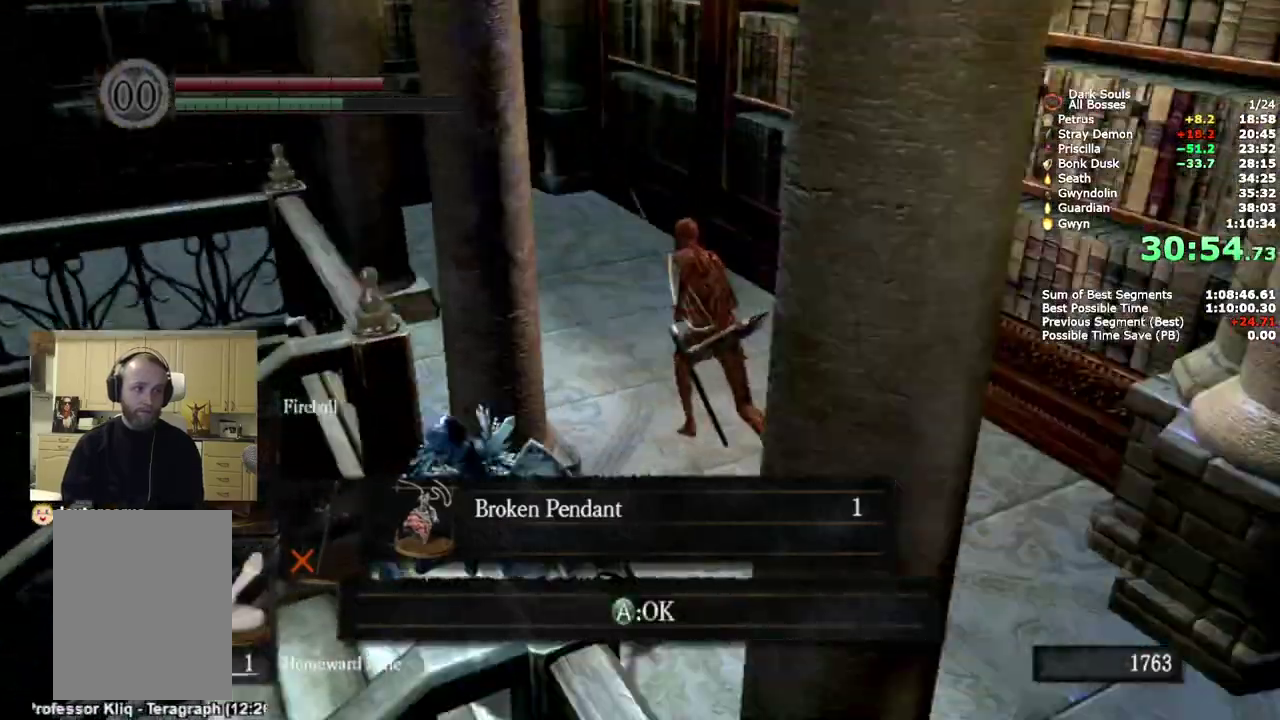
{"buttons": ["CIRCLE"], "left_stick": "up", "right_stick": "center"}
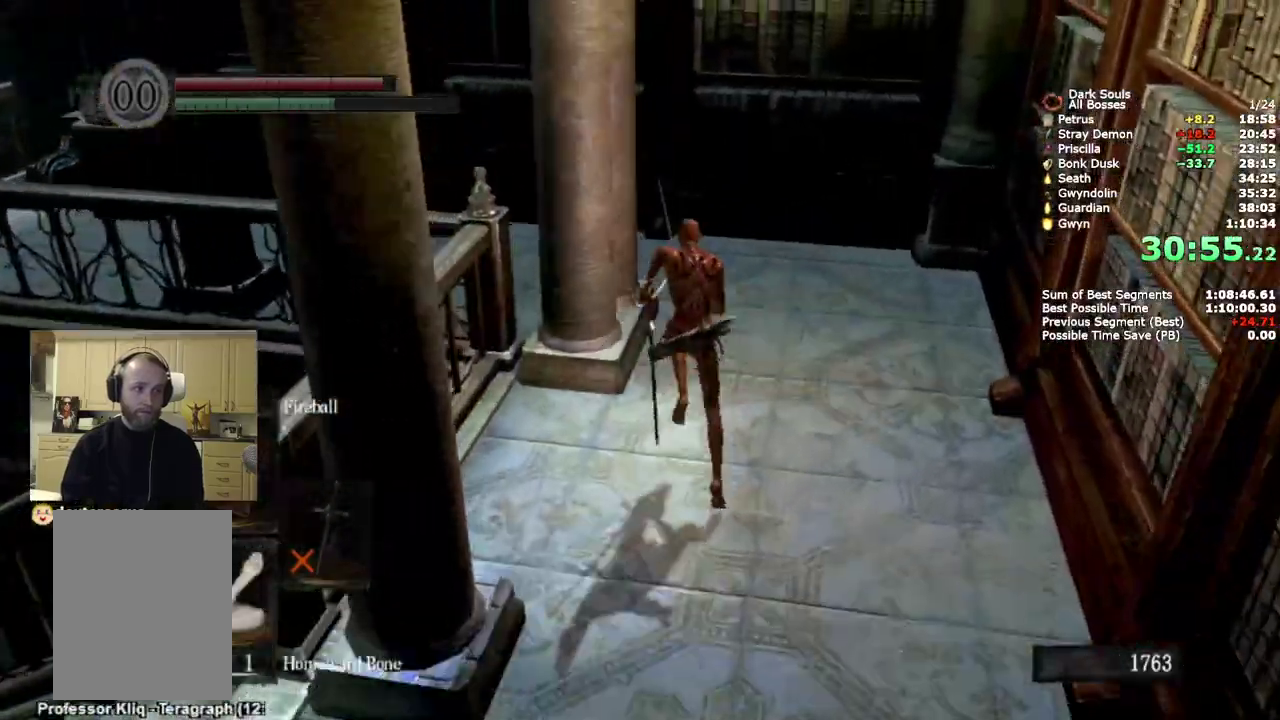
{"buttons": ["CIRCLE"], "left_stick": "up", "right_stick": "down-left", "events": [[233, "right_stick", "down-left"]]}
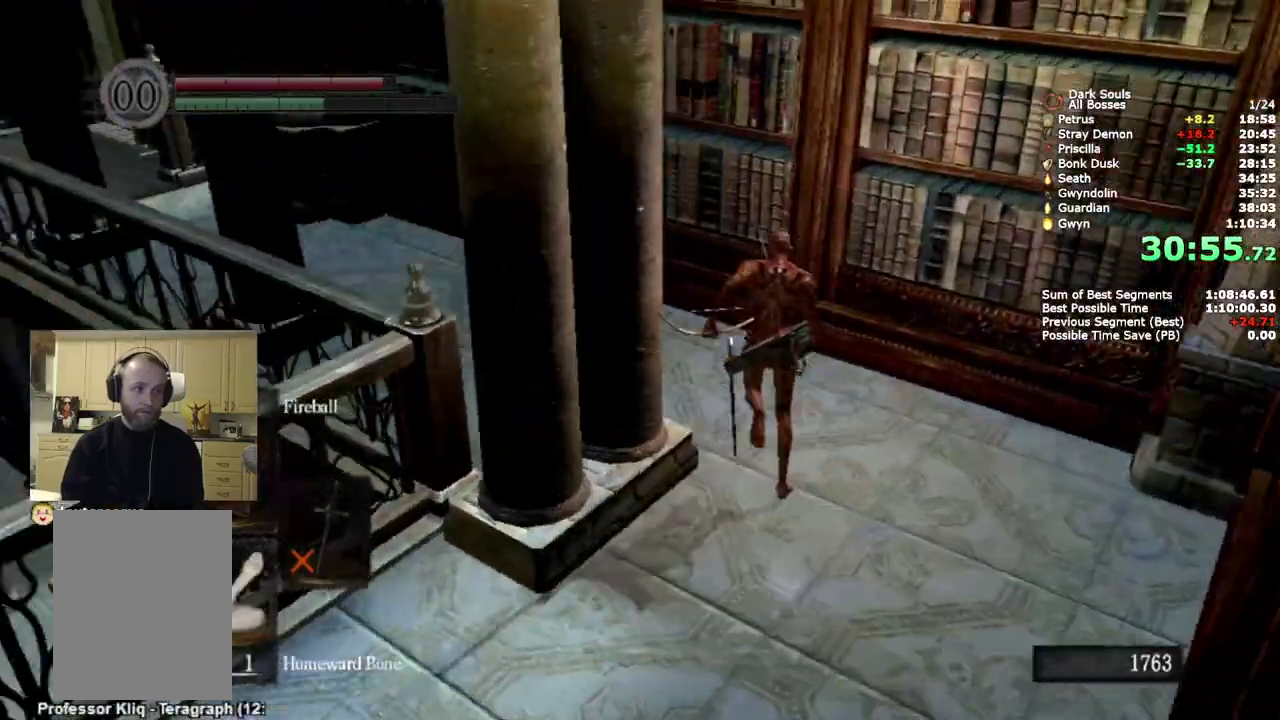
{"buttons": ["CIRCLE"], "left_stick": "up", "right_stick": "center", "events": [[350, "right_stick", "center"]]}
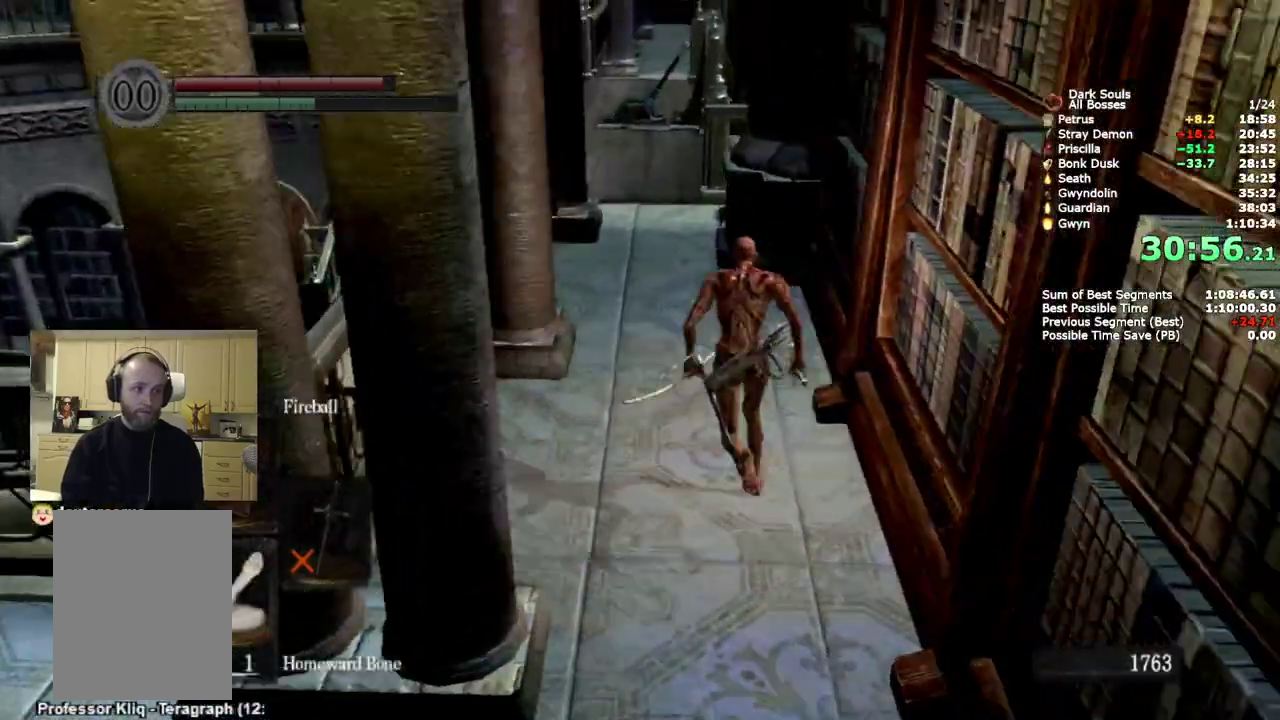
{"buttons": [], "left_stick": "up", "right_stick": "center", "events": [[267, "CIRCLE", "up"], [350, "CIRCLE", "down"], [433, "CIRCLE", "up"]]}
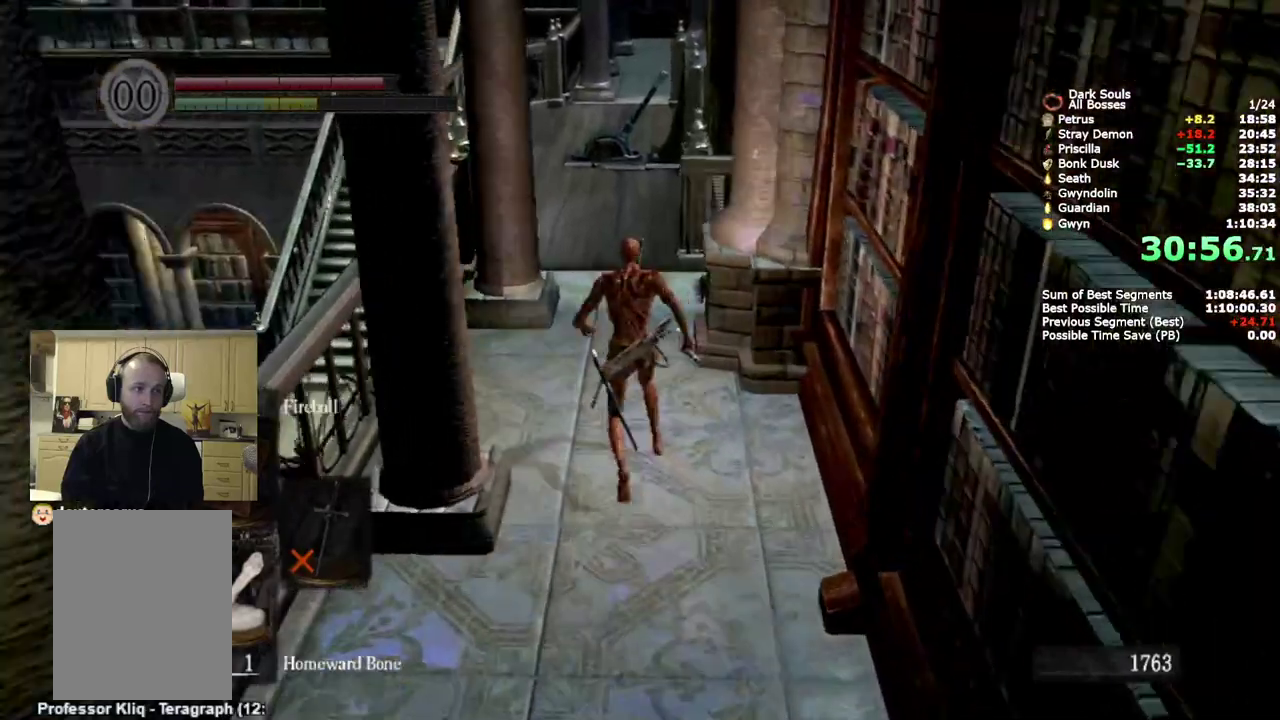
{"buttons": [], "left_stick": "center", "right_stick": "center", "events": [[83, "left_stick", "center"], [283, "START", "down"], [417, "START", "up"]]}
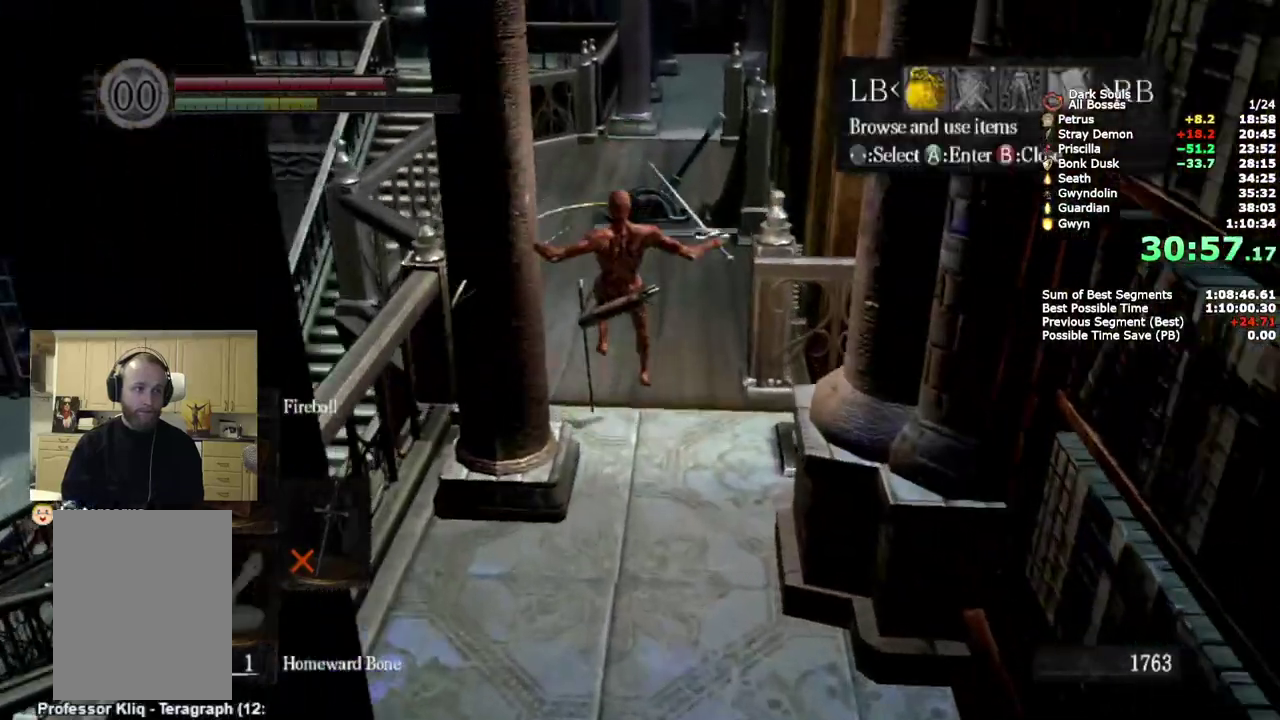
{"buttons": ["CROSS"], "left_stick": "center", "right_stick": "center", "events": [[183, "CROSS", "down"], [333, "CROSS", "up"], [333, "DPAD_UP", "down"], [450, "CROSS", "down"], [450, "DPAD_UP", "up"]]}
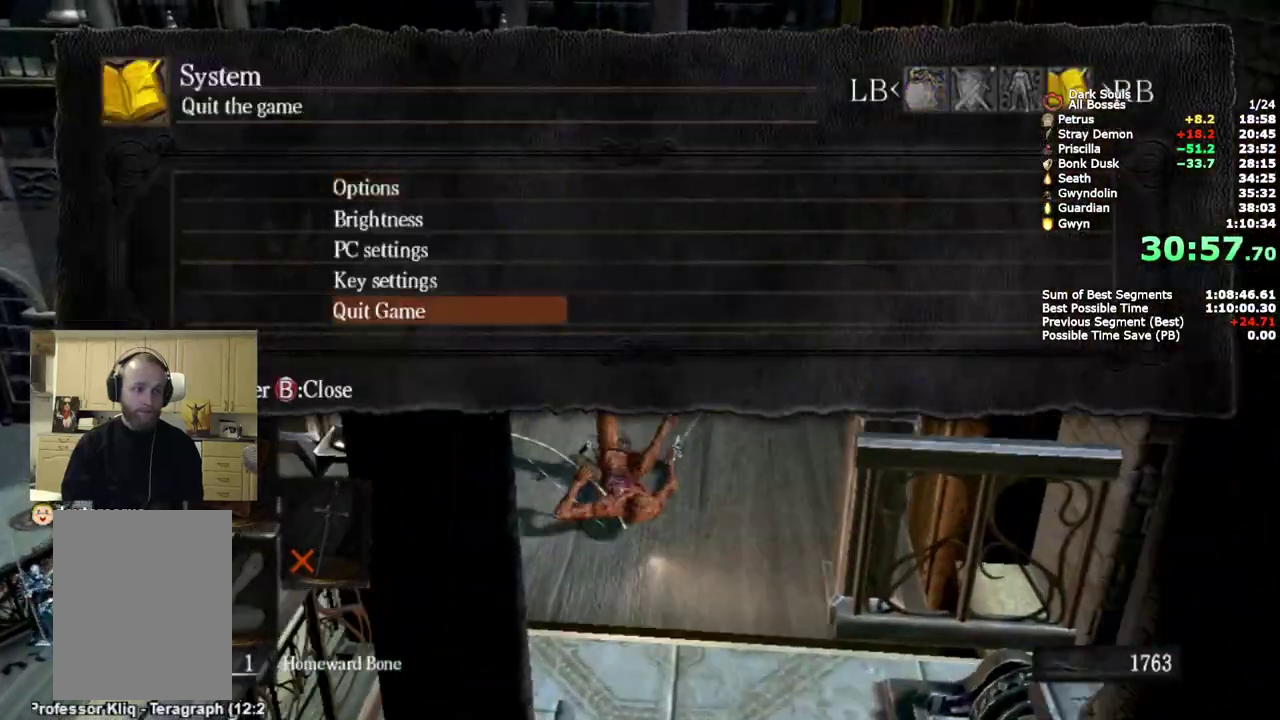
{"buttons": [], "left_stick": "center", "right_stick": "center", "events": [[100, "CROSS", "up"], [117, "DPAD_LEFT", "down"], [183, "CROSS", "down"], [233, "DPAD_LEFT", "up"], [283, "CROSS", "up"], [367, "CROSS", "down"], [450, "CROSS", "up"]]}
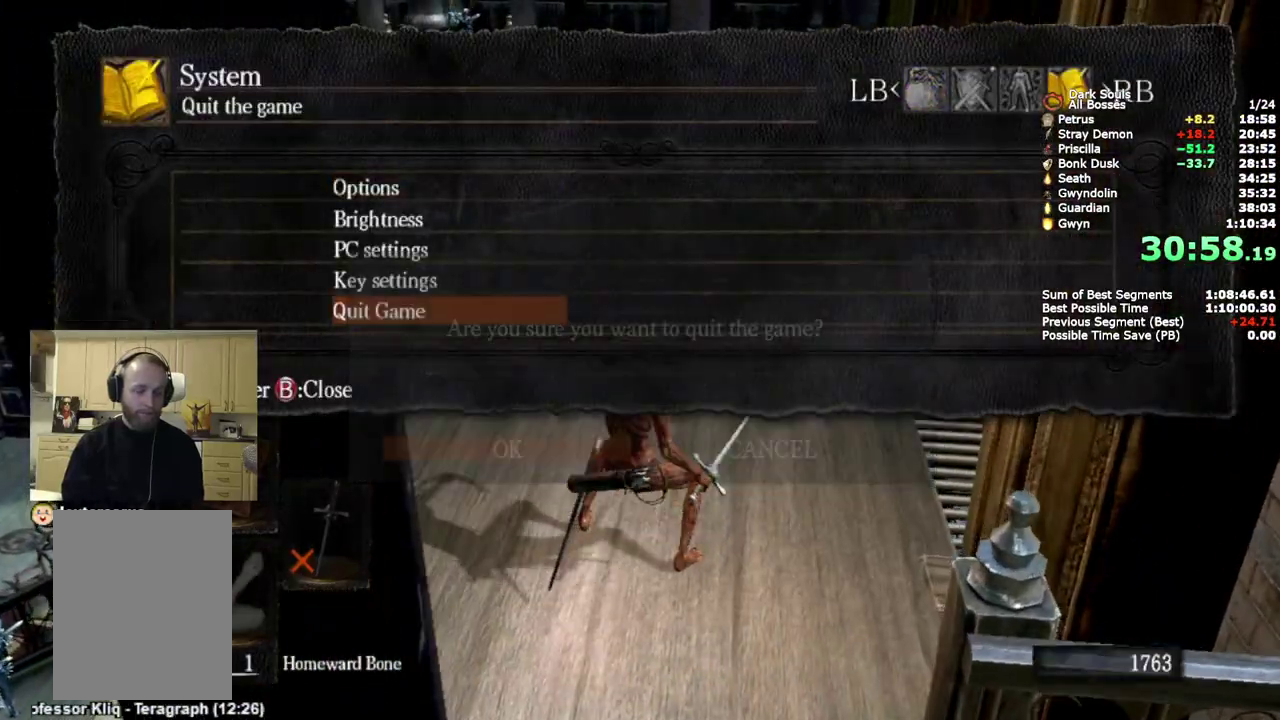
{"buttons": [], "left_stick": "center", "right_stick": "center", "events": [[17, "CROSS", "down"], [117, "CROSS", "up"], [183, "CROSS", "down"], [283, "CROSS", "up"], [350, "CROSS", "down"], [450, "CROSS", "up"]]}